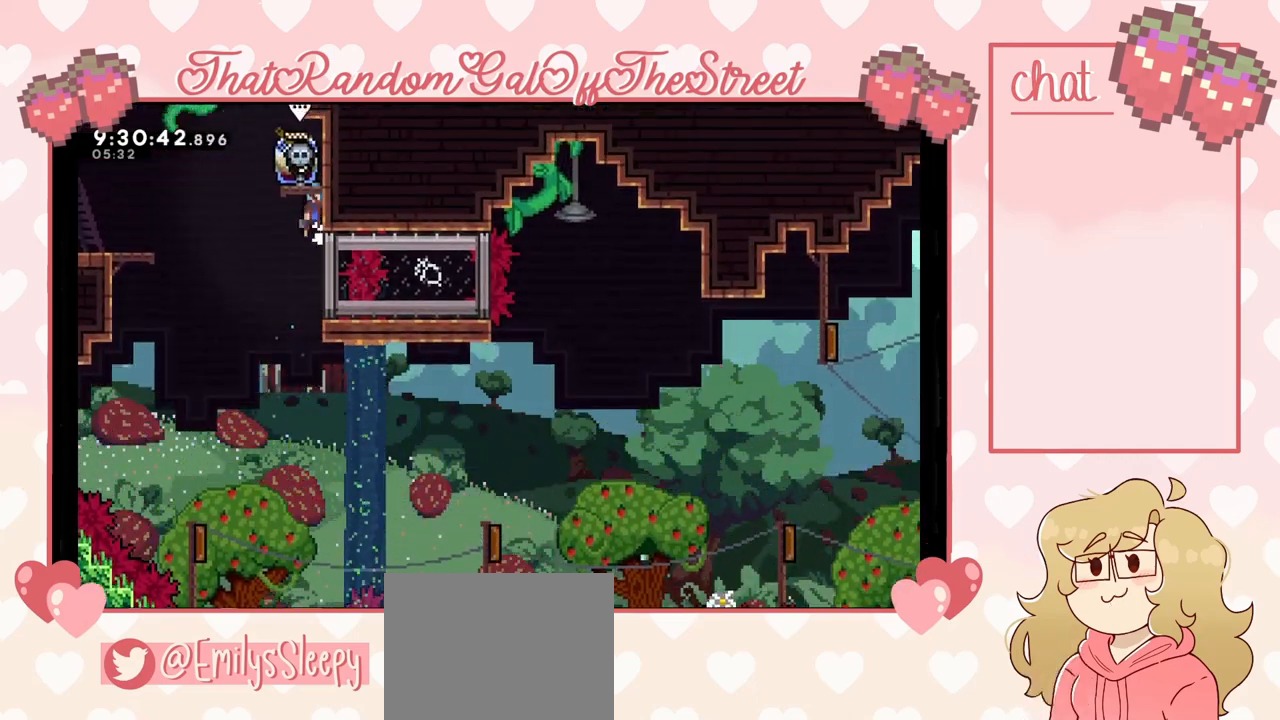
Gameplay with a controller (Xbox layout); each line is a JSON object with the inputs held at the frame after it. "events" lists button and stick changes between this image and that frame as [ms after this image, input, new state], when the widget could be followed in between.
{"buttons": ["L2"], "left_stick": "up-right", "right_stick": "center", "events": [[333, "A", "up"]]}
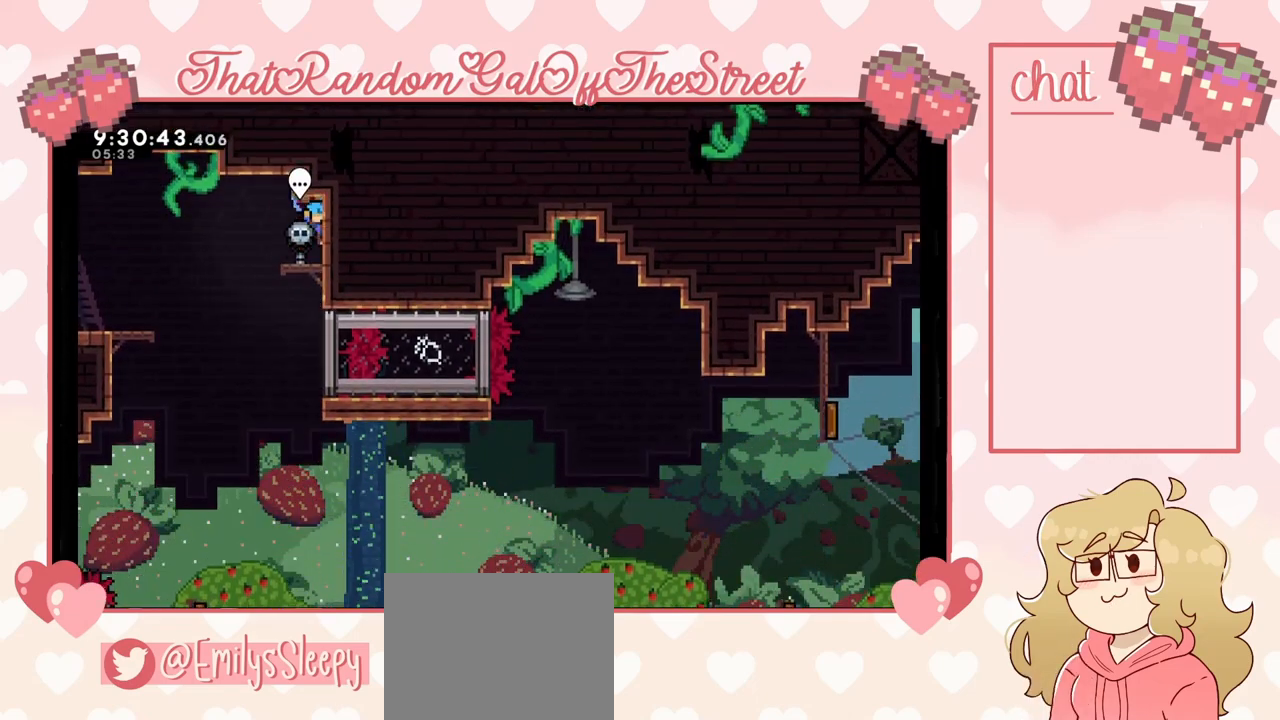
{"buttons": ["L2"], "left_stick": "right", "right_stick": "center", "events": [[133, "left_stick", "center"], [233, "left_stick", "left"], [500, "left_stick", "right"]]}
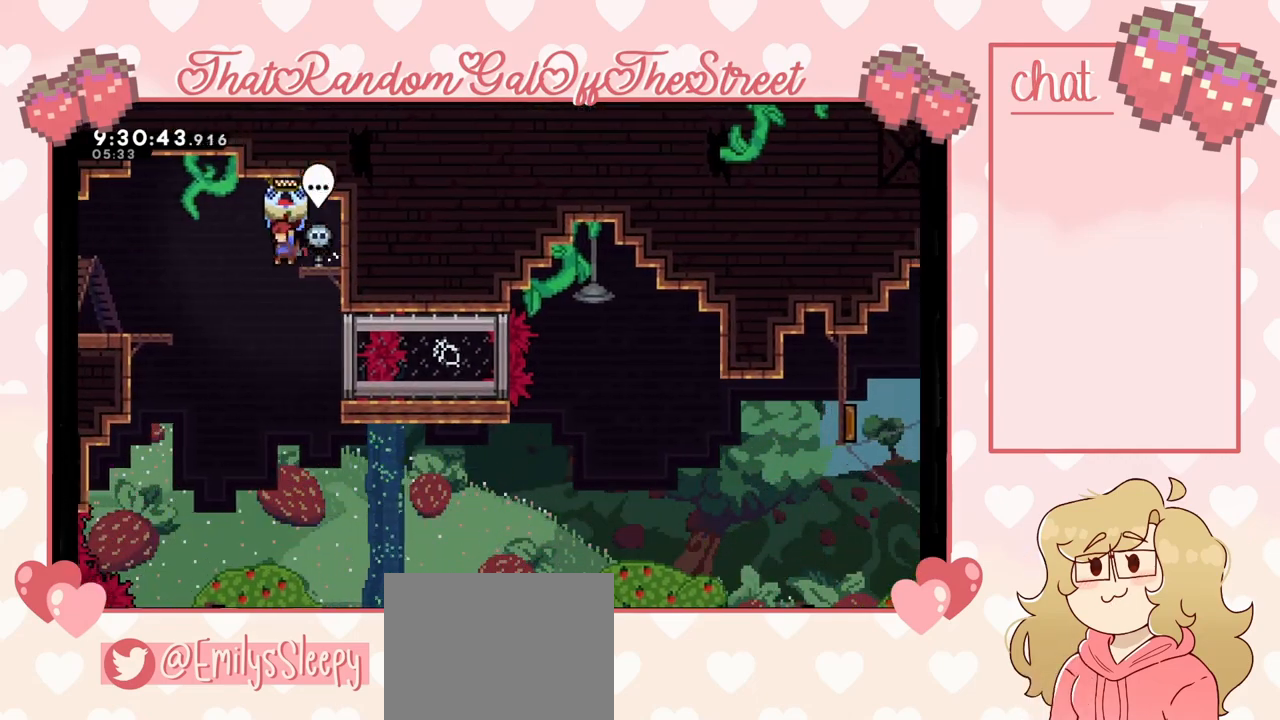
{"buttons": ["L2"], "left_stick": "center", "right_stick": "center", "events": [[200, "left_stick", "center"], [333, "left_stick", "right"], [467, "left_stick", "center"]]}
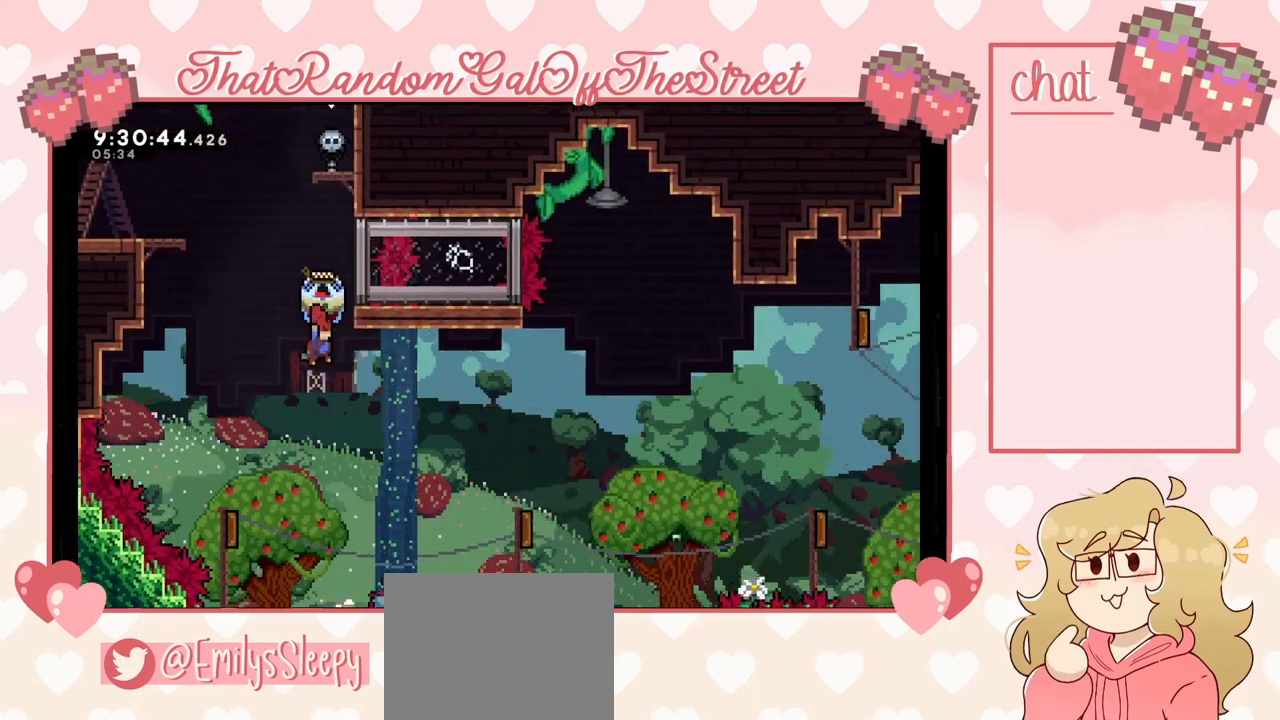
{"buttons": [], "left_stick": "left", "right_stick": "center", "events": [[33, "L2", "up"], [133, "left_stick", "left"], [367, "X", "down"], [500, "X", "up"]]}
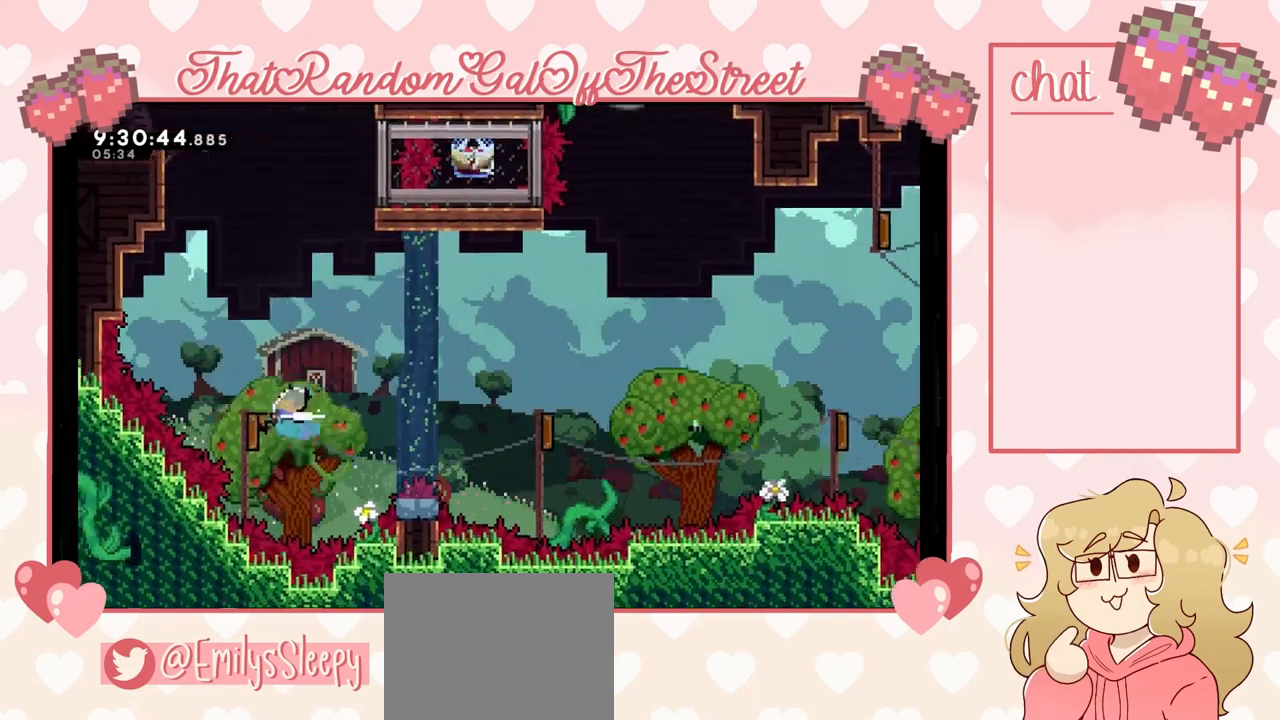
{"buttons": [], "left_stick": "right", "right_stick": "center", "events": [[67, "left_stick", "right"]]}
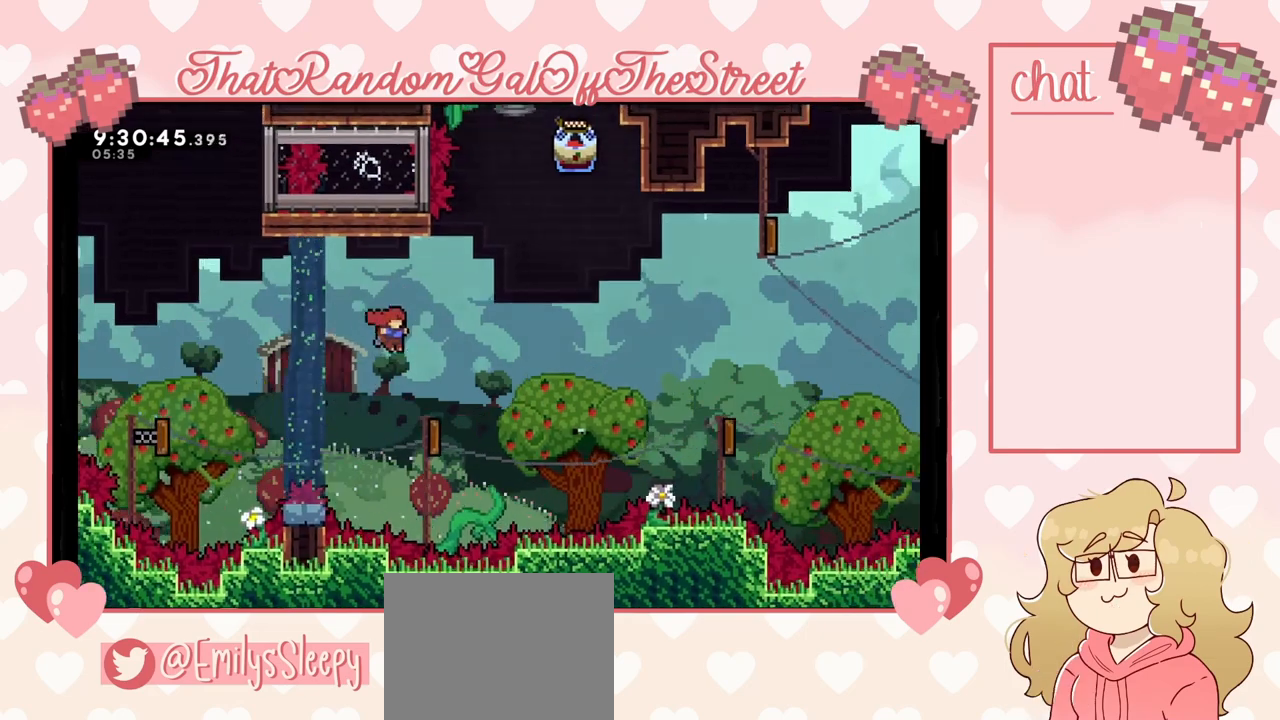
{"buttons": ["L2"], "left_stick": "right", "right_stick": "center", "events": [[400, "X", "down"], [467, "L2", "down"], [467, "X", "up"]]}
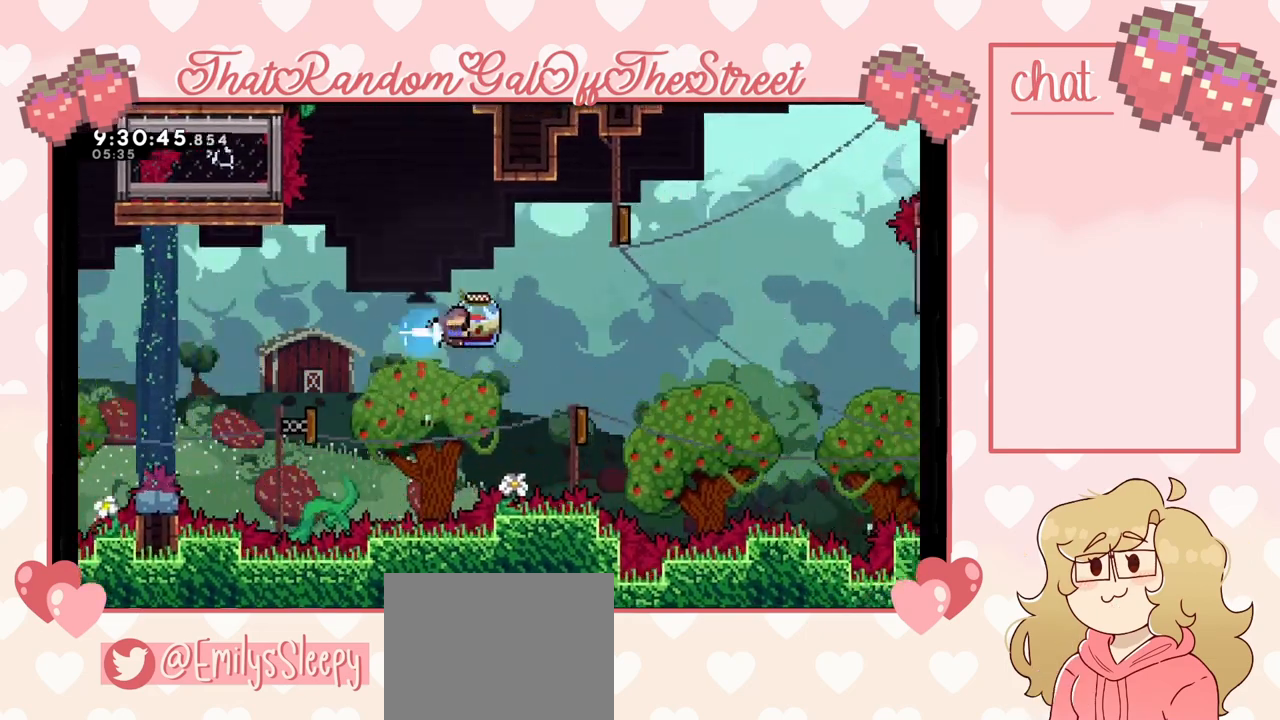
{"buttons": ["L2"], "left_stick": "left", "right_stick": "center", "events": [[233, "left_stick", "left"]]}
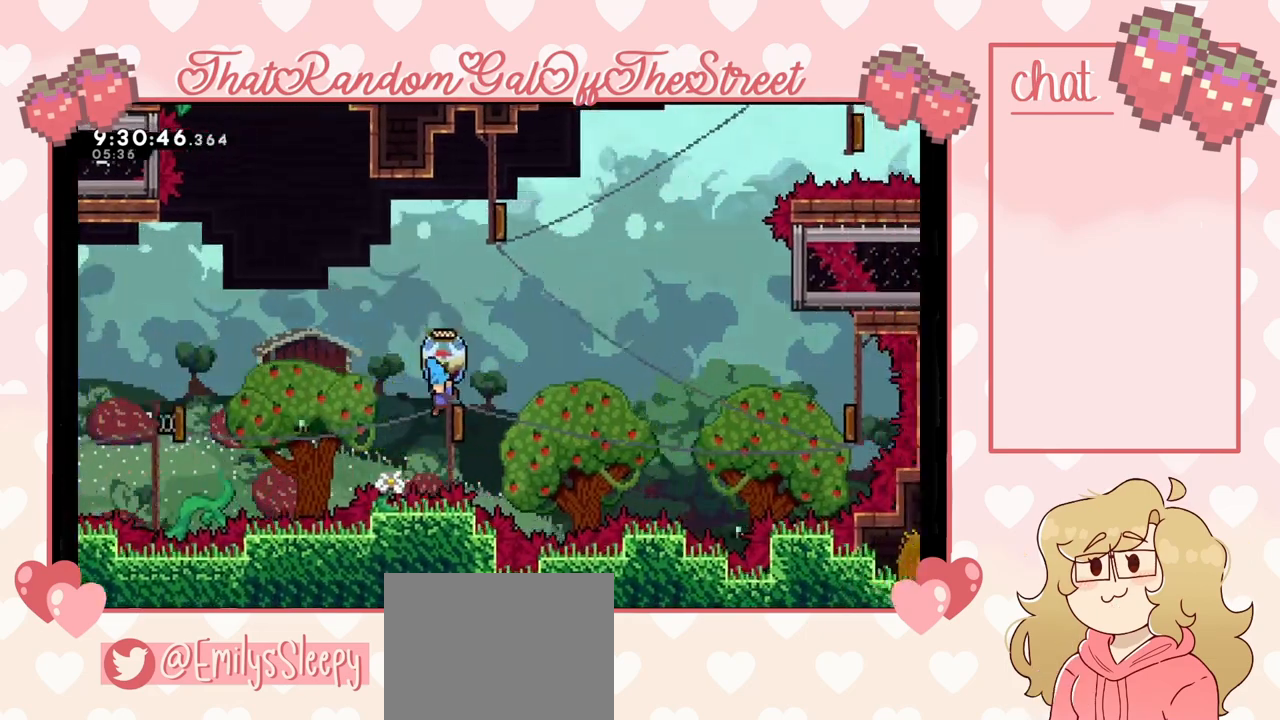
{"buttons": ["L2"], "left_stick": "up-left", "right_stick": "center", "events": [[100, "left_stick", "center"], [167, "left_stick", "up"], [333, "left_stick", "up-left"]]}
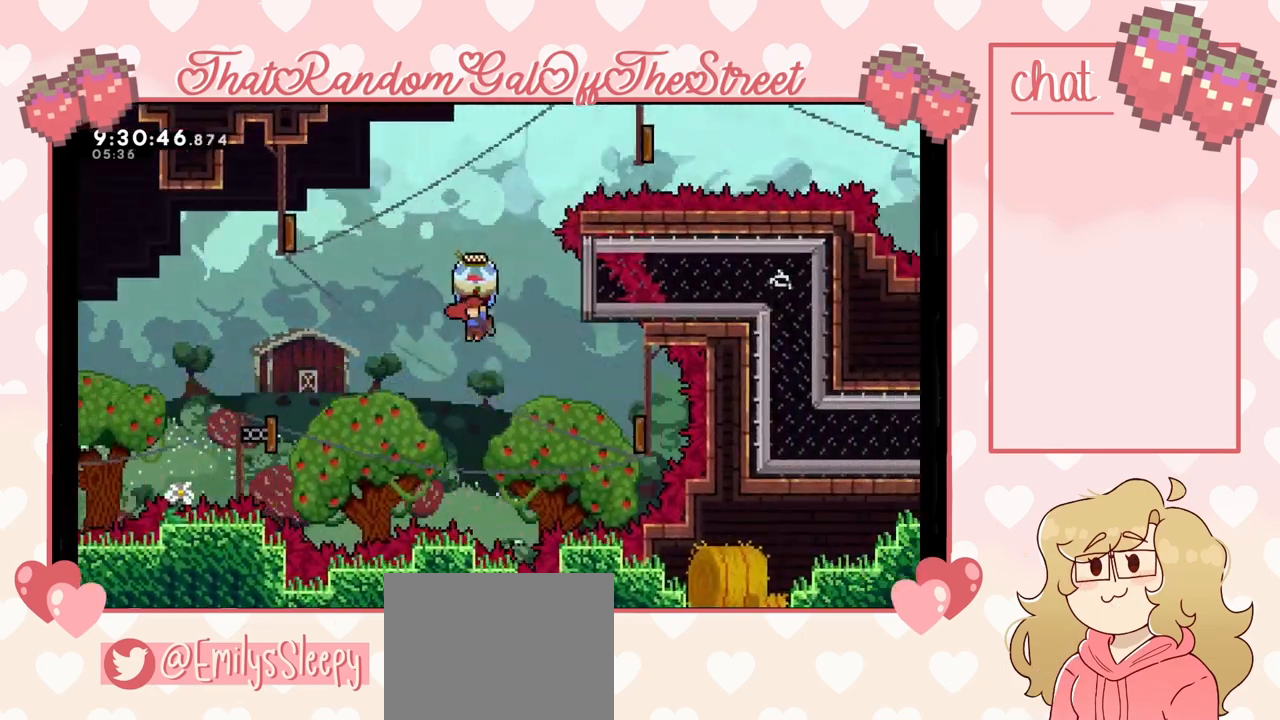
{"buttons": [], "left_stick": "up-right", "right_stick": "center", "events": [[100, "left_stick", "up-right"], [300, "X", "down"], [333, "L2", "up"], [400, "X", "up"]]}
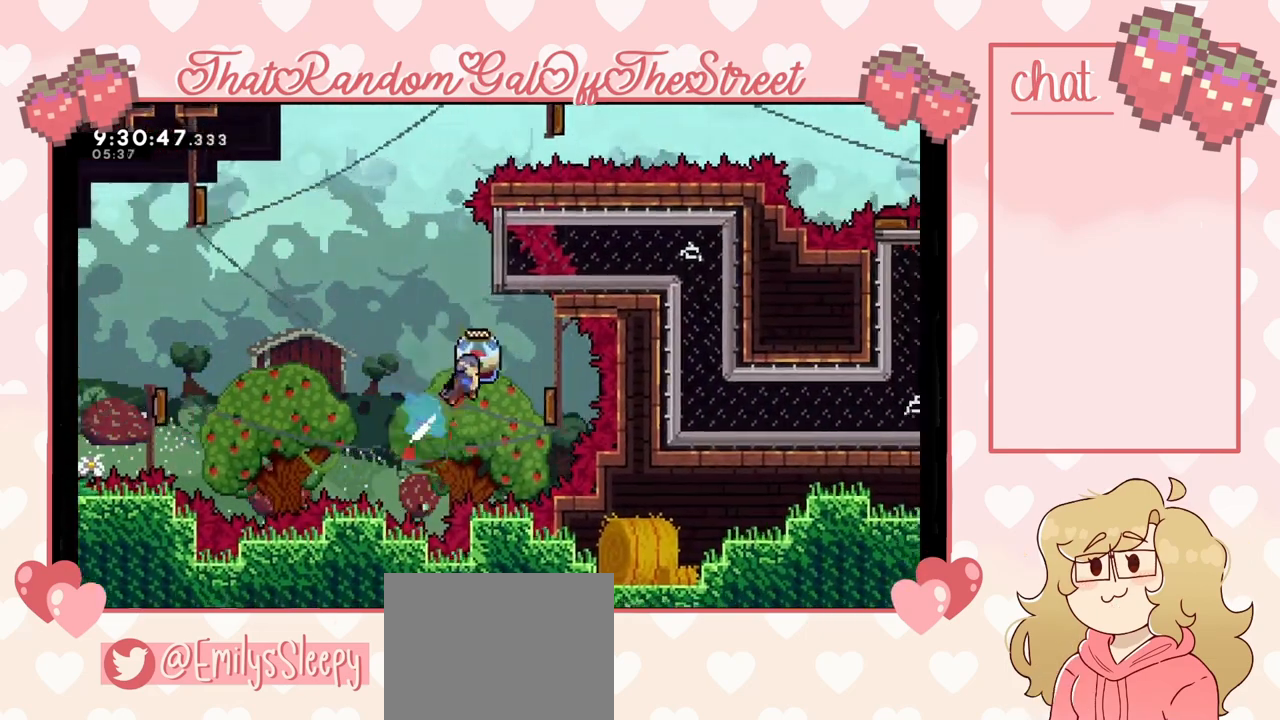
{"buttons": ["L2"], "left_stick": "up-right", "right_stick": "center", "events": [[67, "L2", "down"], [67, "X", "down"], [167, "X", "up"]]}
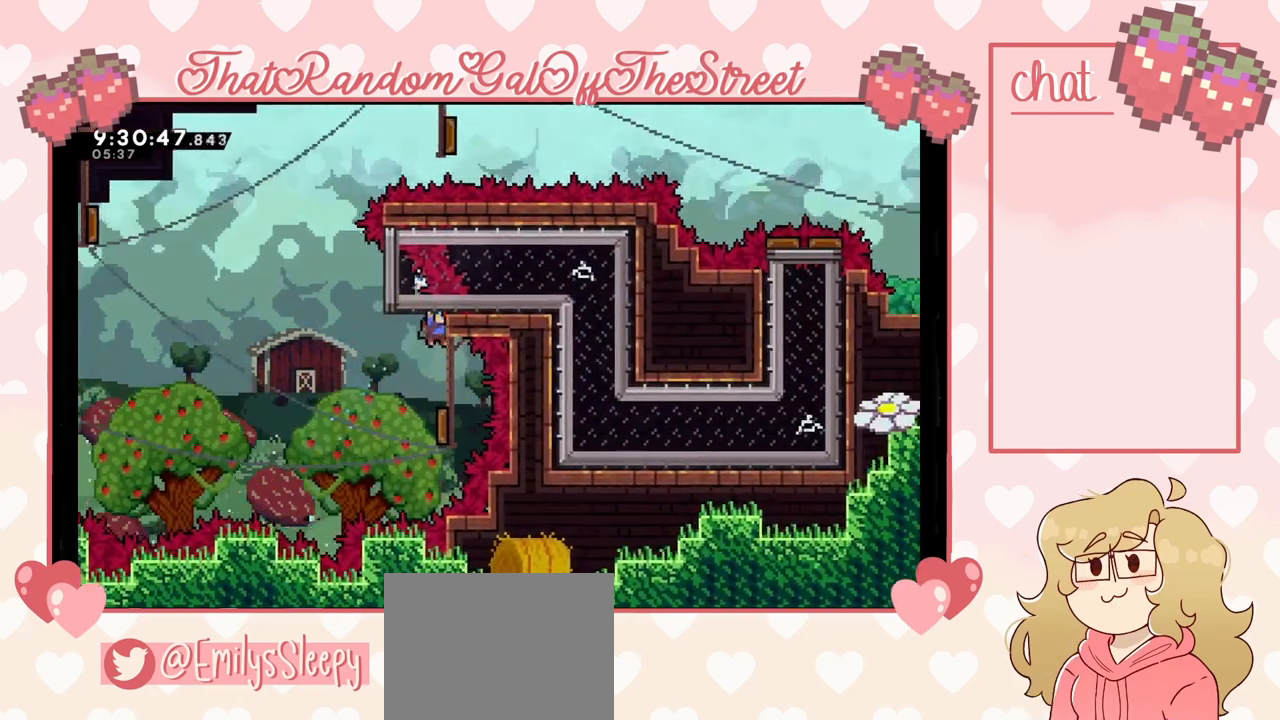
{"buttons": ["L2"], "left_stick": "up-right", "right_stick": "center", "events": []}
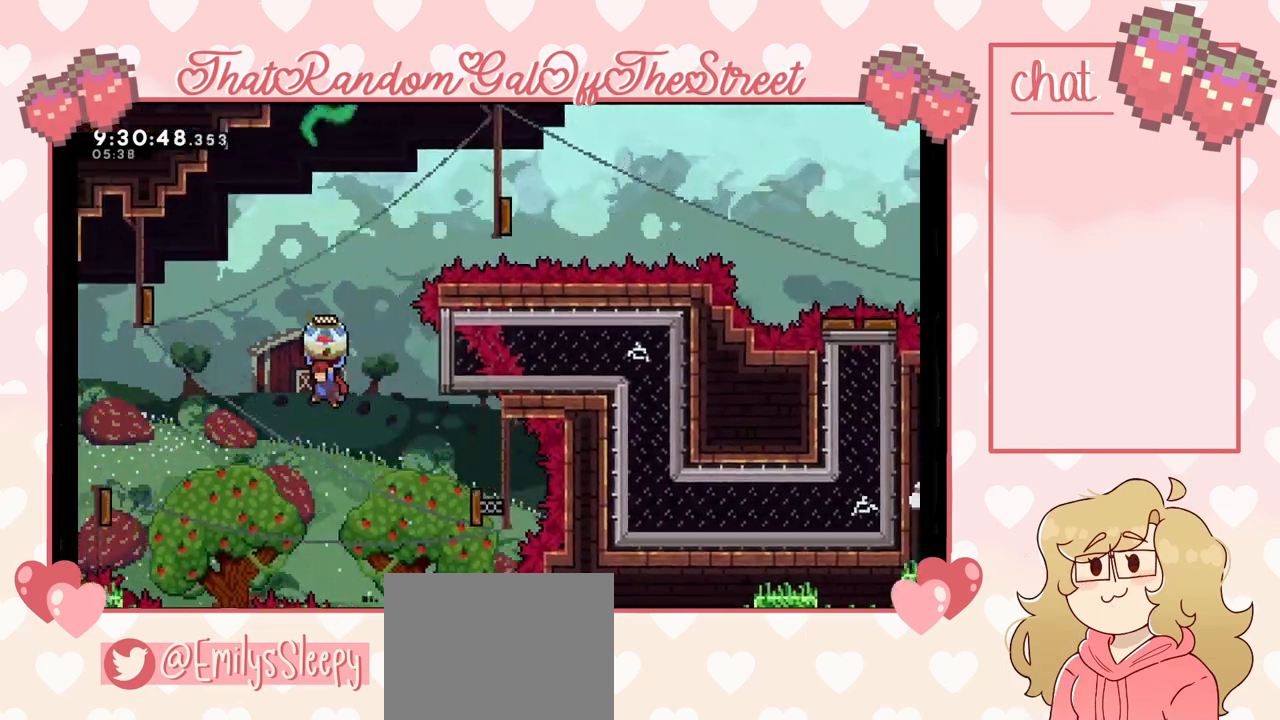
{"buttons": ["X"], "left_stick": "up-right", "right_stick": "center", "events": [[100, "L2", "up"], [400, "X", "down"]]}
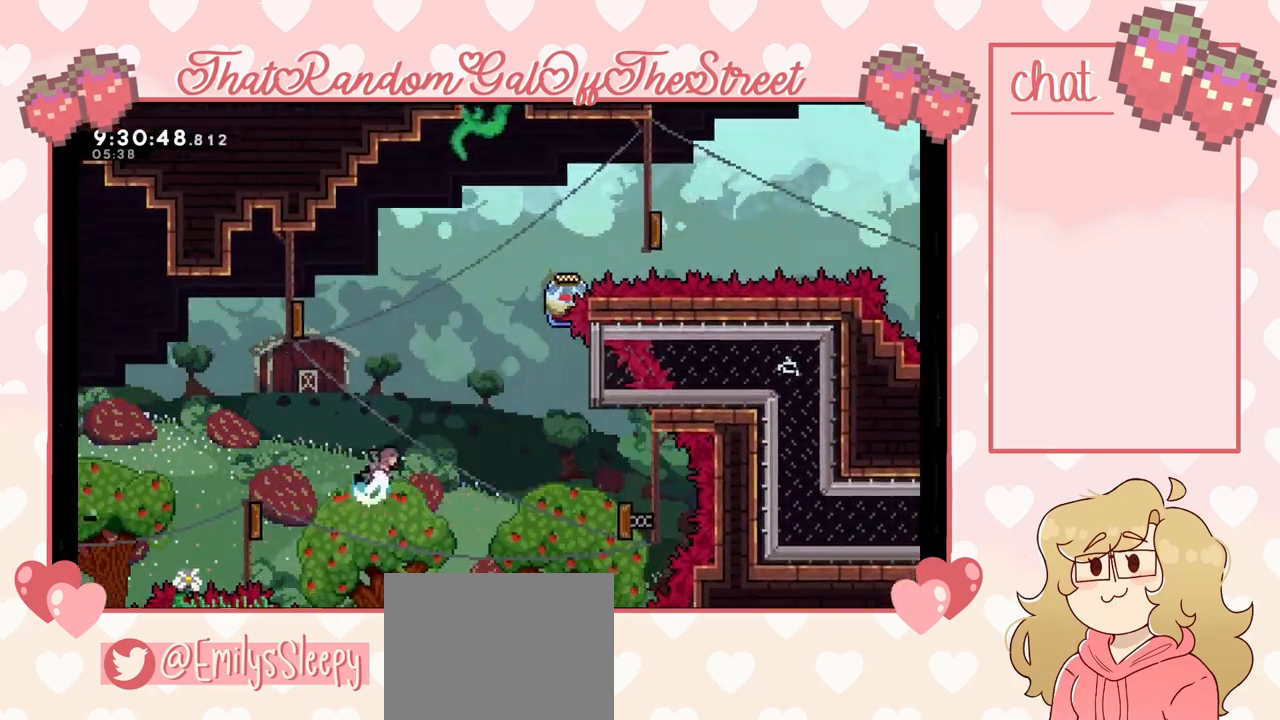
{"buttons": ["L2"], "left_stick": "up-right", "right_stick": "center", "events": [[400, "L2", "down"], [400, "X", "up"]]}
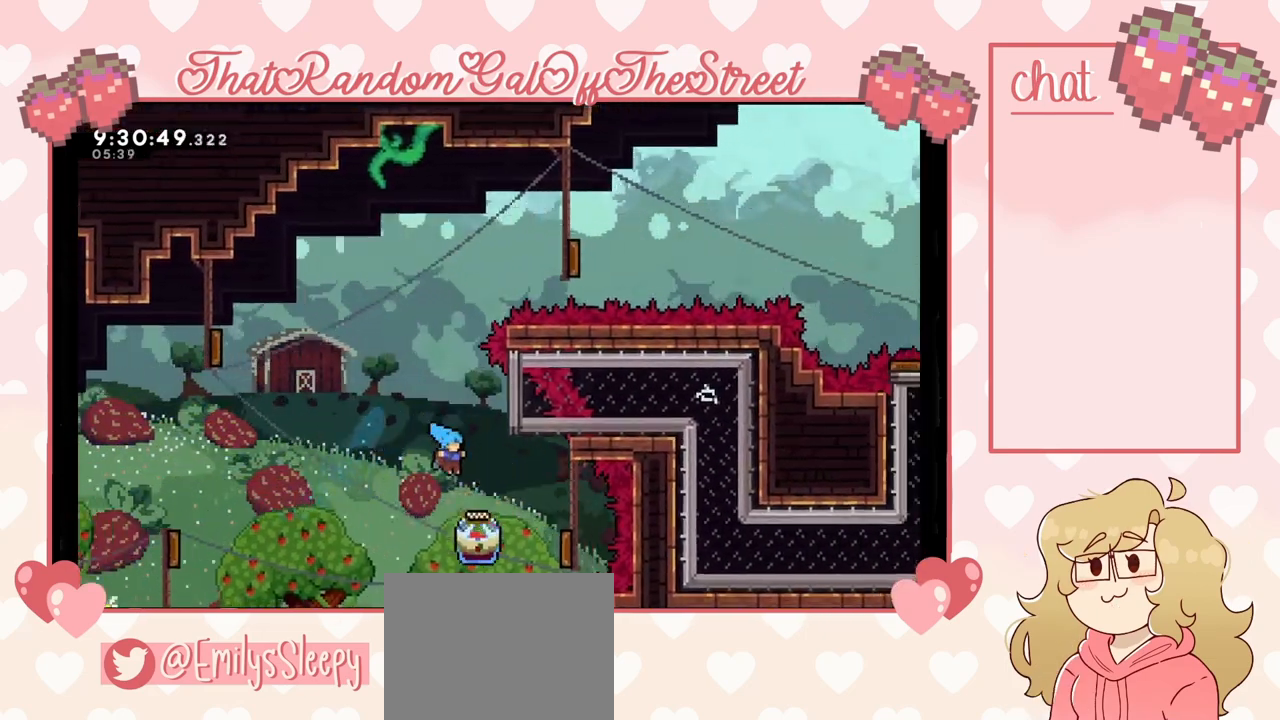
{"buttons": [], "left_stick": "center", "right_stick": "center", "events": [[333, "START", "down"], [333, "left_stick", "center"], [367, "L2", "up"], [433, "START", "up"], [467, "DPAD_DOWN", "down"], [500, "DPAD_DOWN", "up"]]}
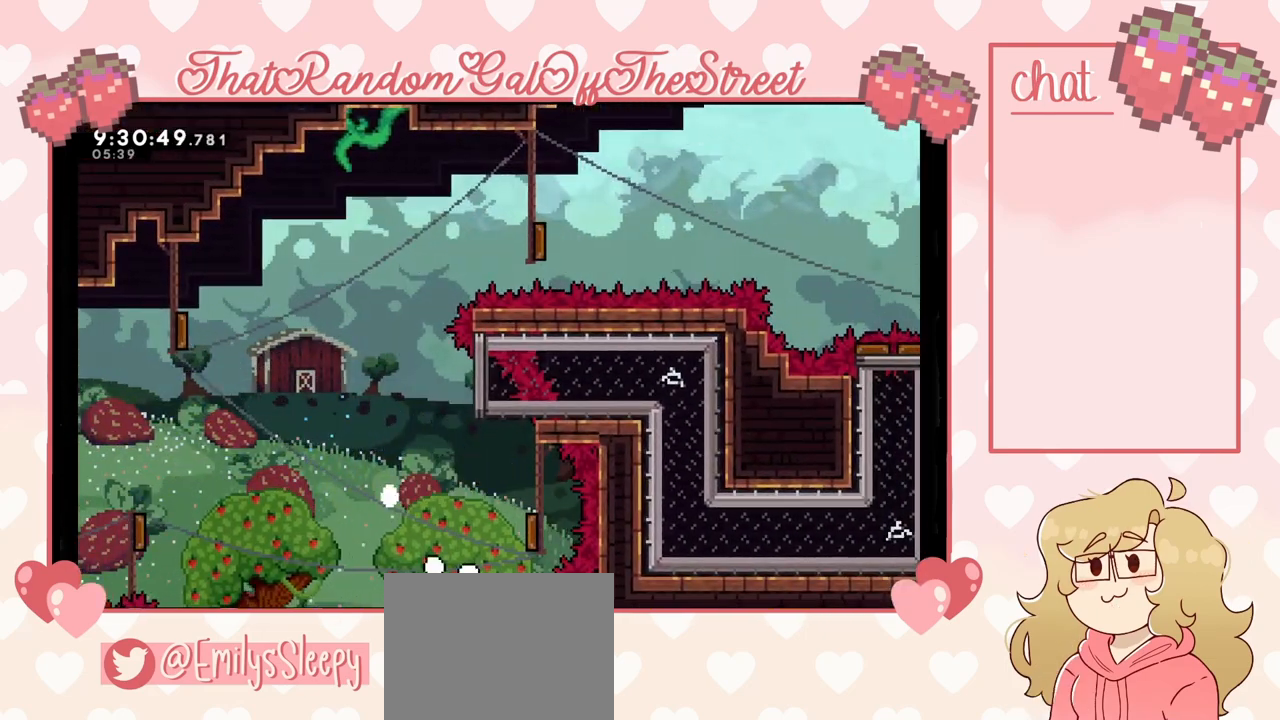
{"buttons": [], "left_stick": "center", "right_stick": "center", "events": []}
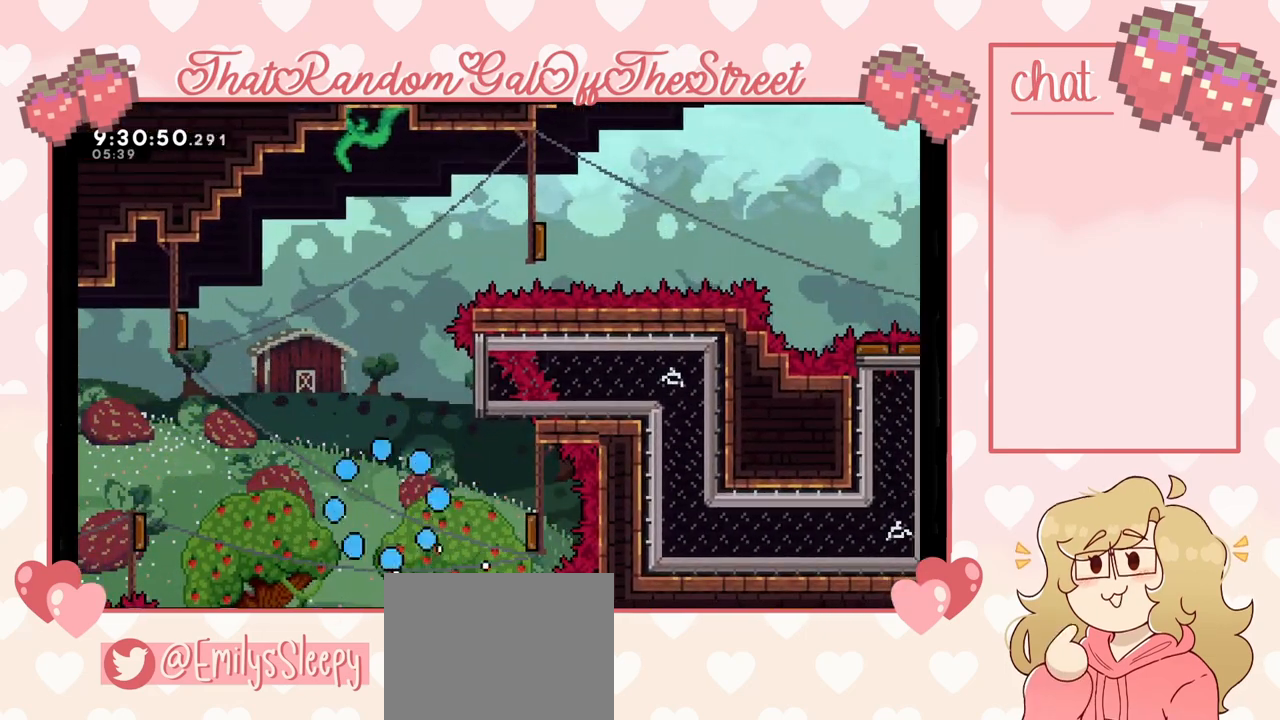
{"buttons": [], "left_stick": "center", "right_stick": "center", "events": []}
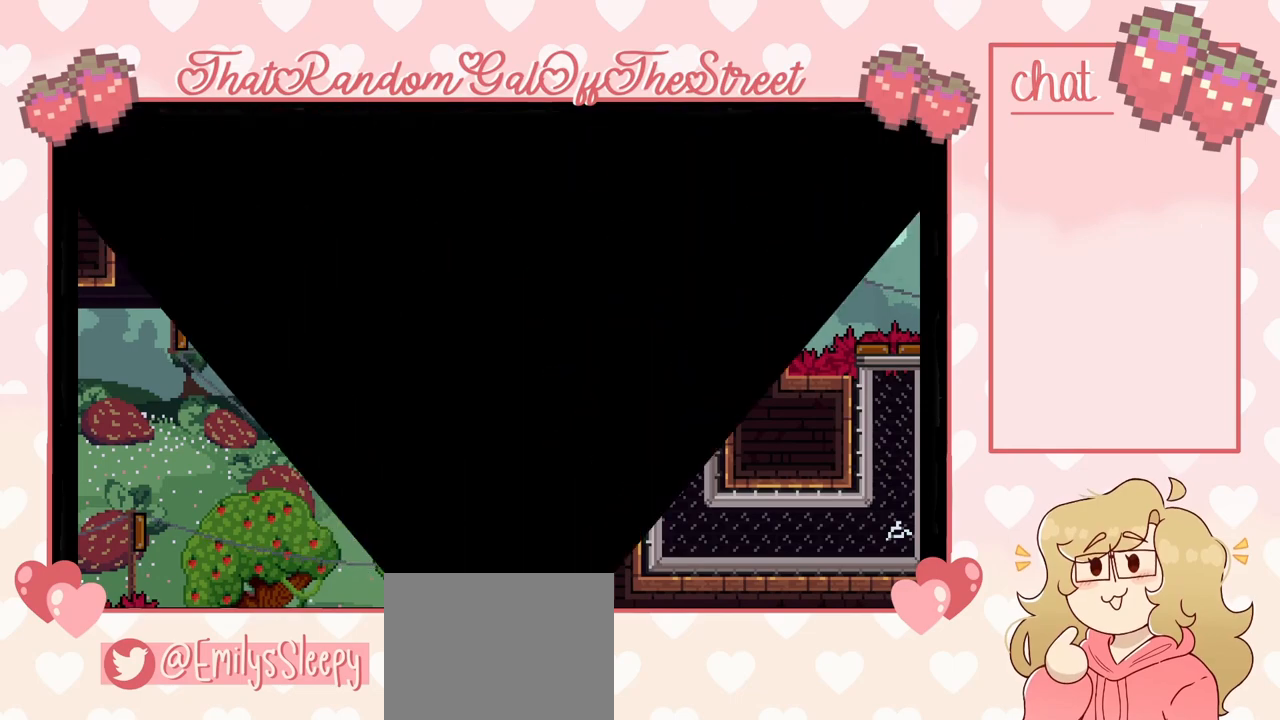
{"buttons": [], "left_stick": "center", "right_stick": "center", "events": []}
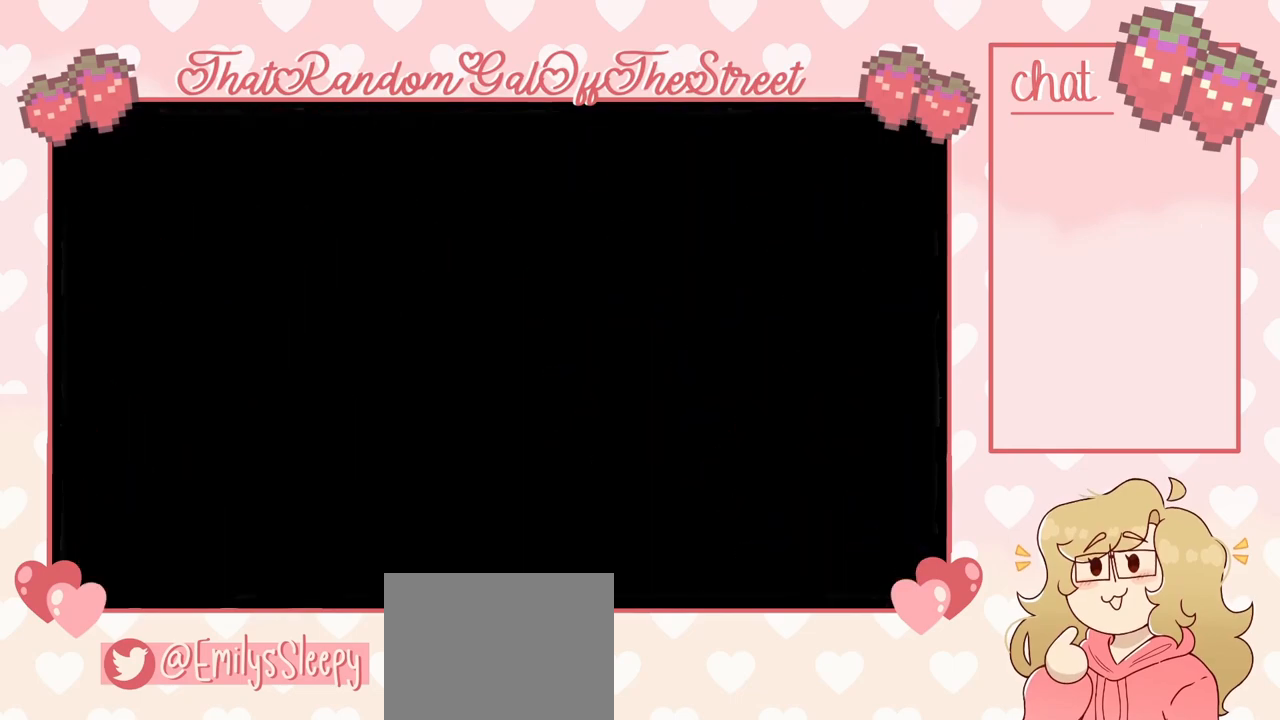
{"buttons": [], "left_stick": "right", "right_stick": "center", "events": [[400, "left_stick", "right"]]}
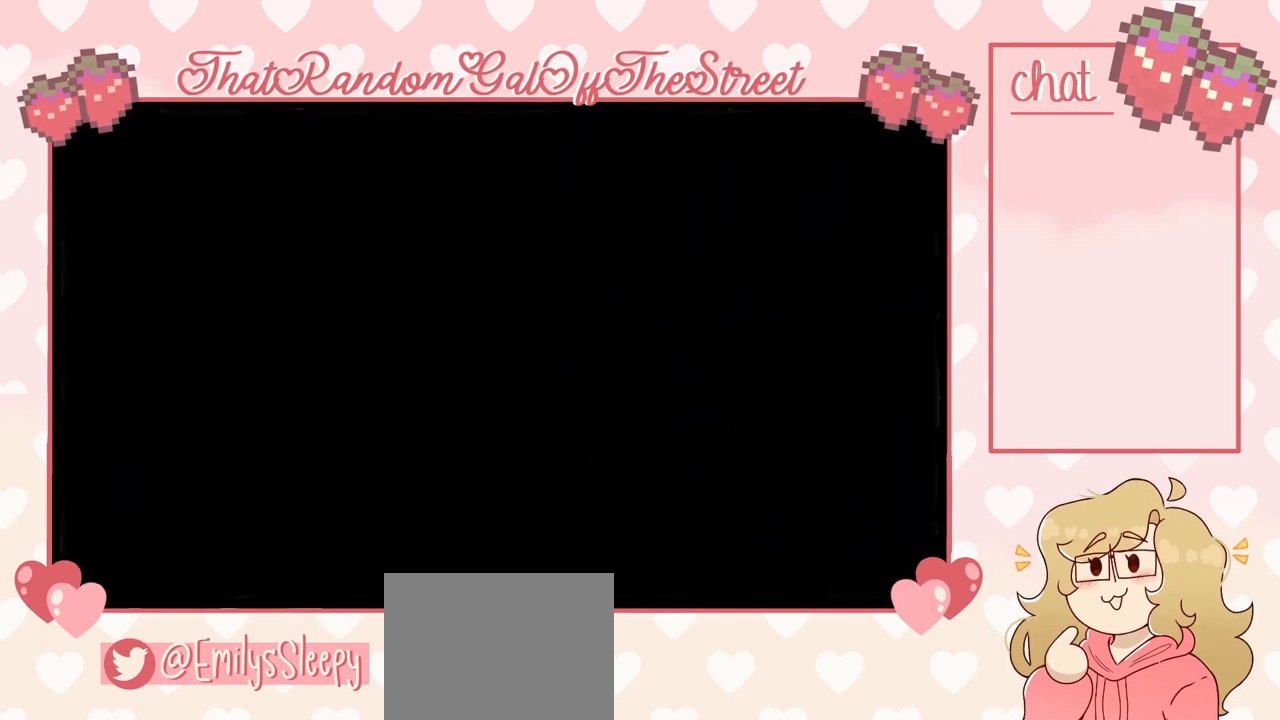
{"buttons": ["L2"], "left_stick": "right", "right_stick": "center", "events": [[167, "L2", "down"]]}
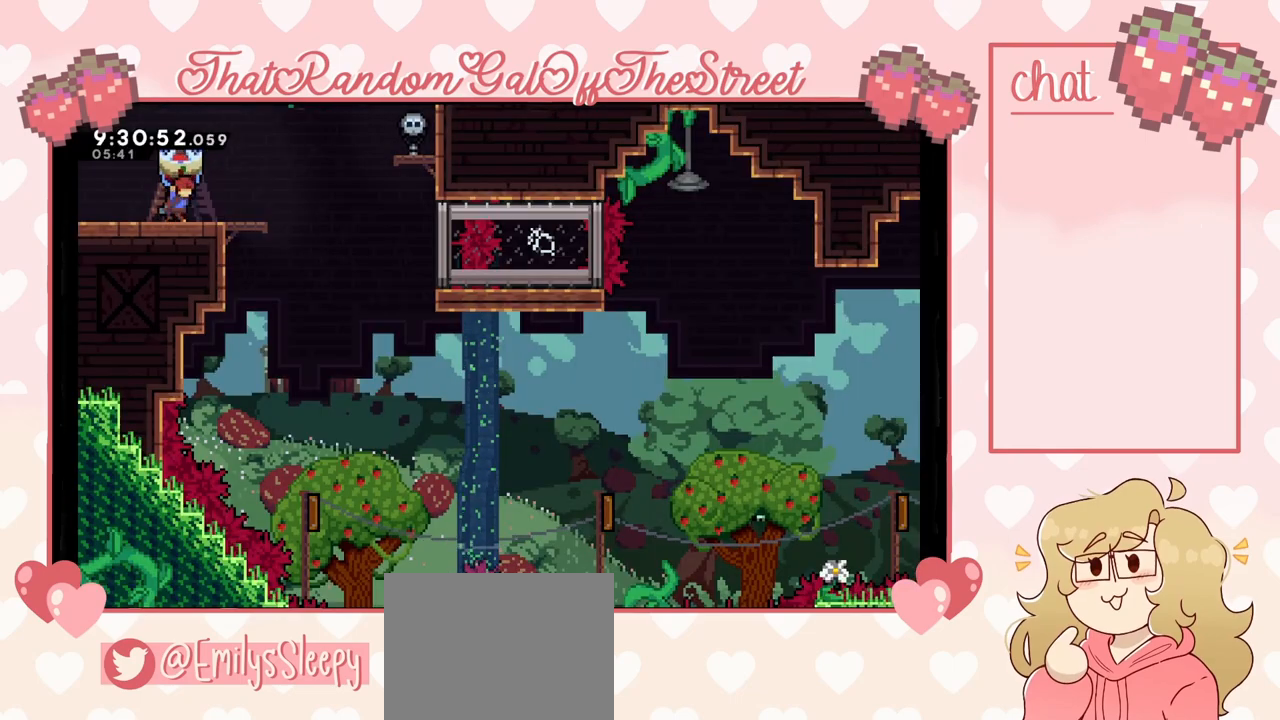
{"buttons": ["L2"], "left_stick": "right", "right_stick": "center", "events": [[33, "A", "down"], [400, "A", "up"]]}
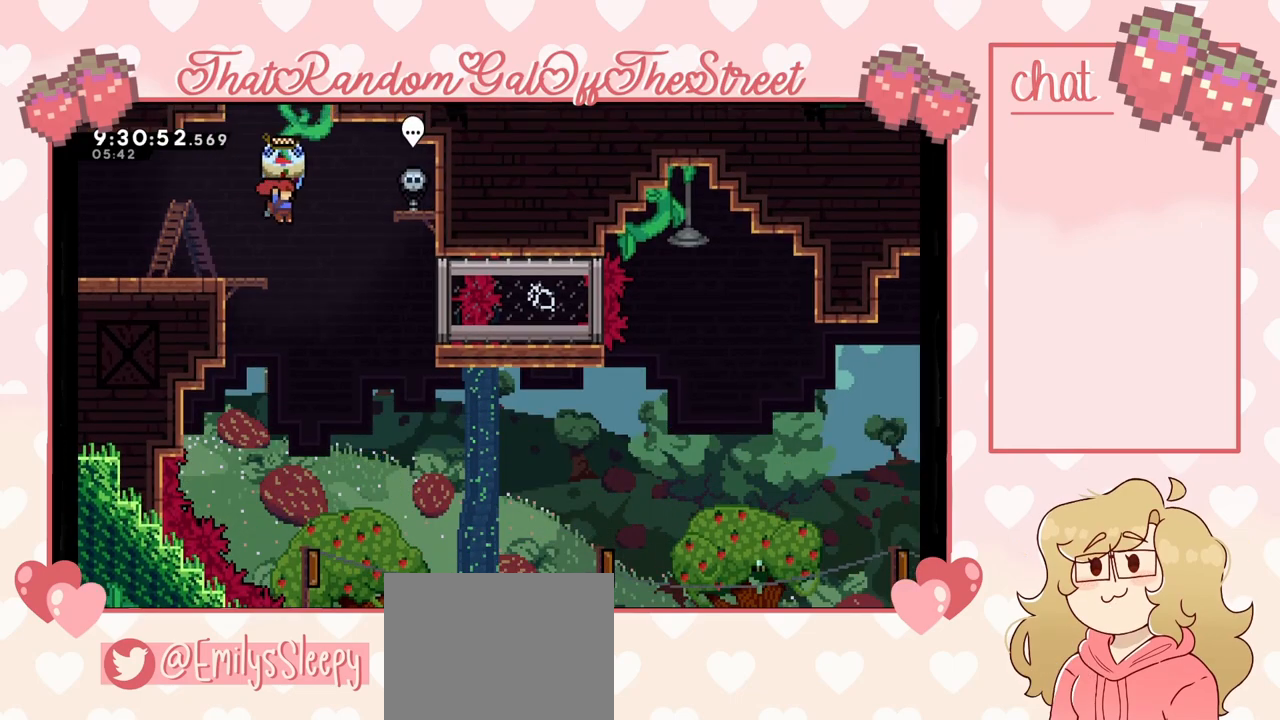
{"buttons": [], "left_stick": "center", "right_stick": "center", "events": [[367, "L2", "up"], [433, "left_stick", "center"]]}
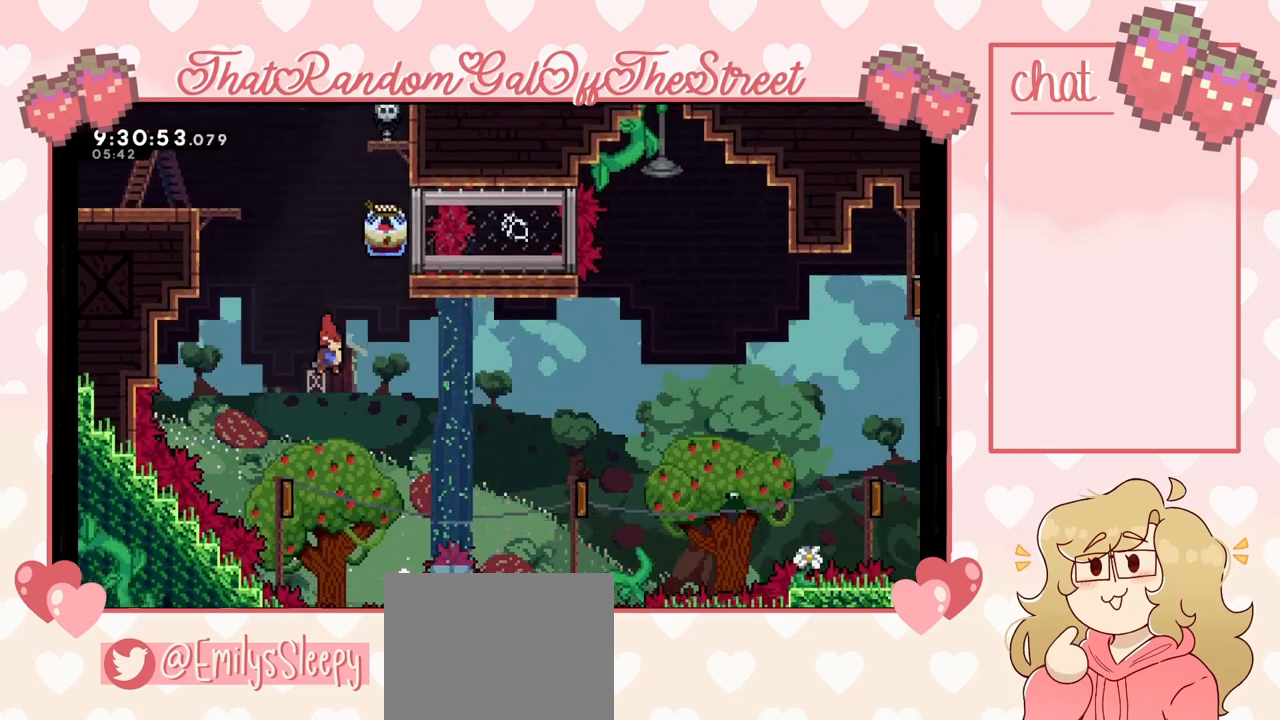
{"buttons": [], "left_stick": "right", "right_stick": "center", "events": [[100, "left_stick", "left"], [300, "left_stick", "right"]]}
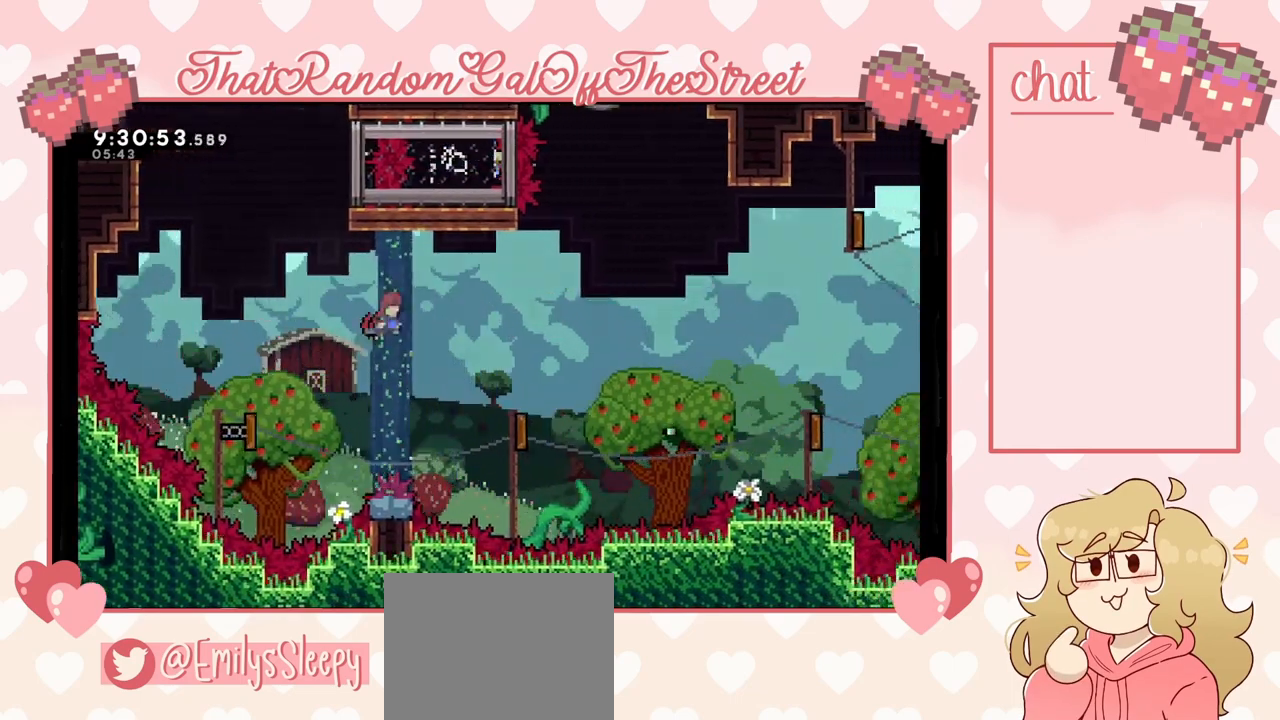
{"buttons": [], "left_stick": "right", "right_stick": "center", "events": [[233, "left_stick", "center"], [300, "left_stick", "right"]]}
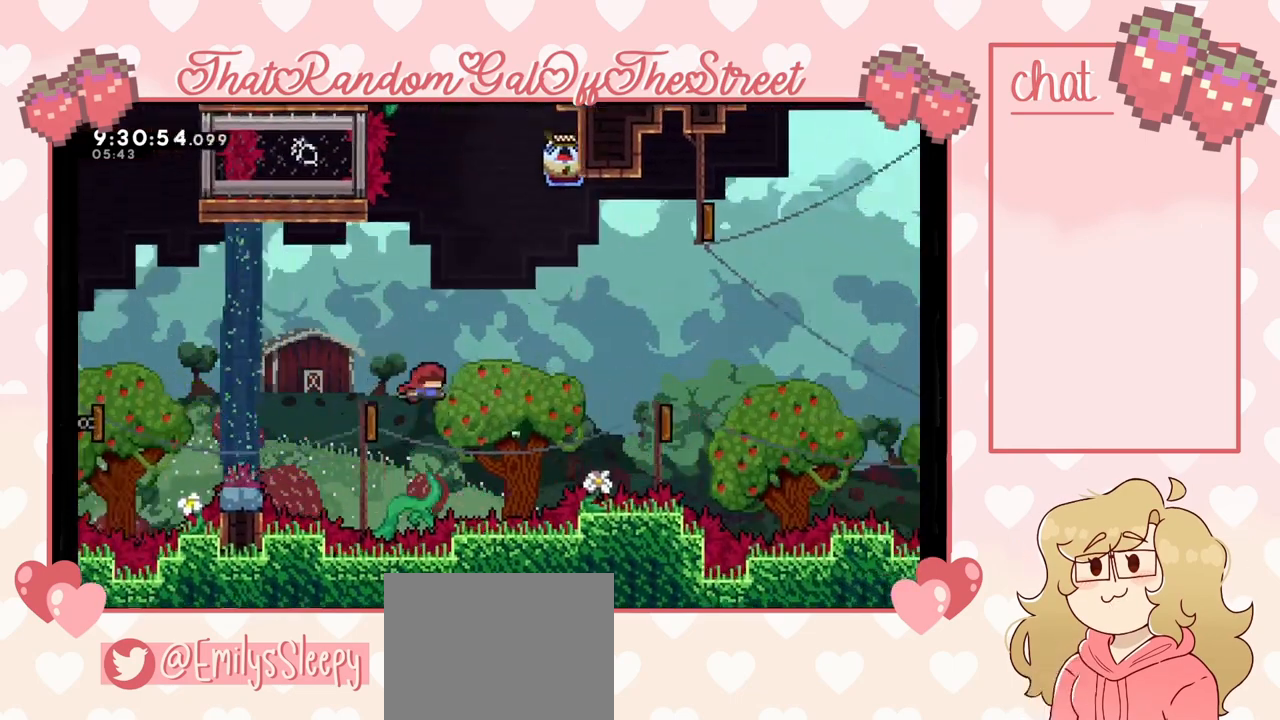
{"buttons": ["L2"], "left_stick": "up-right", "right_stick": "center", "events": [[367, "L2", "down"], [367, "left_stick", "up-right"]]}
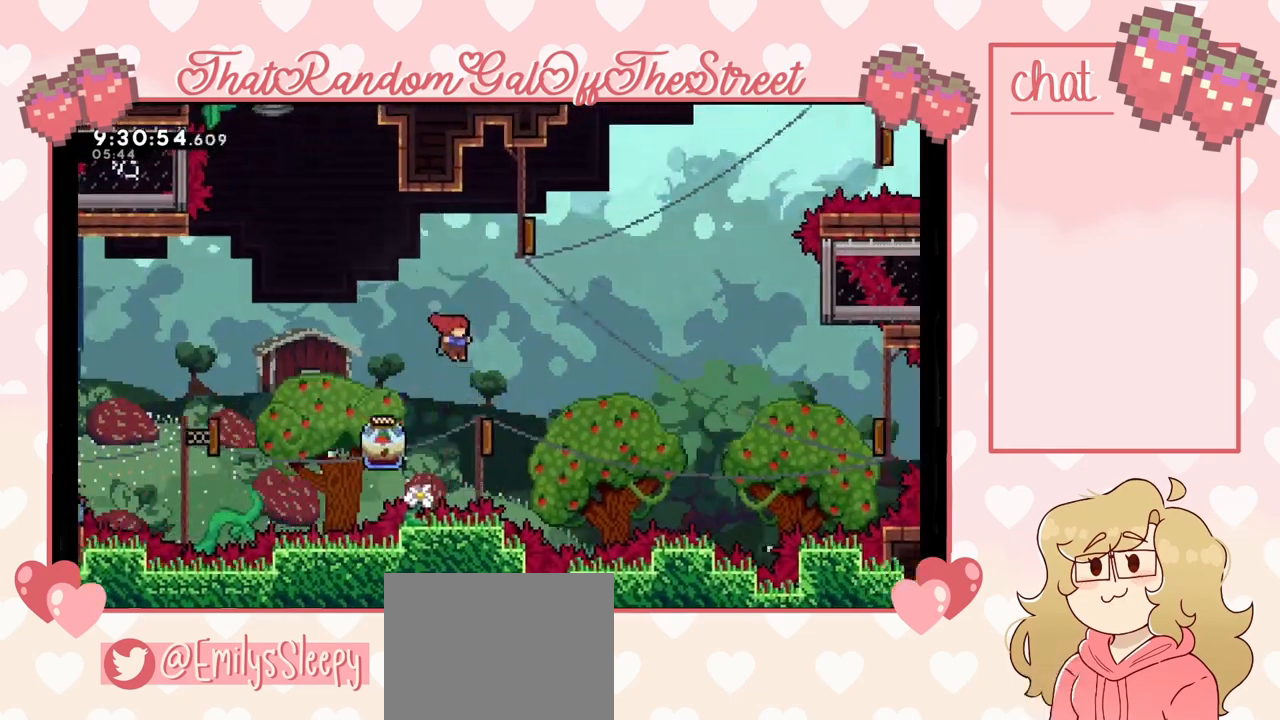
{"buttons": [], "left_stick": "center", "right_stick": "center", "events": [[267, "L2", "up"], [300, "left_stick", "center"]]}
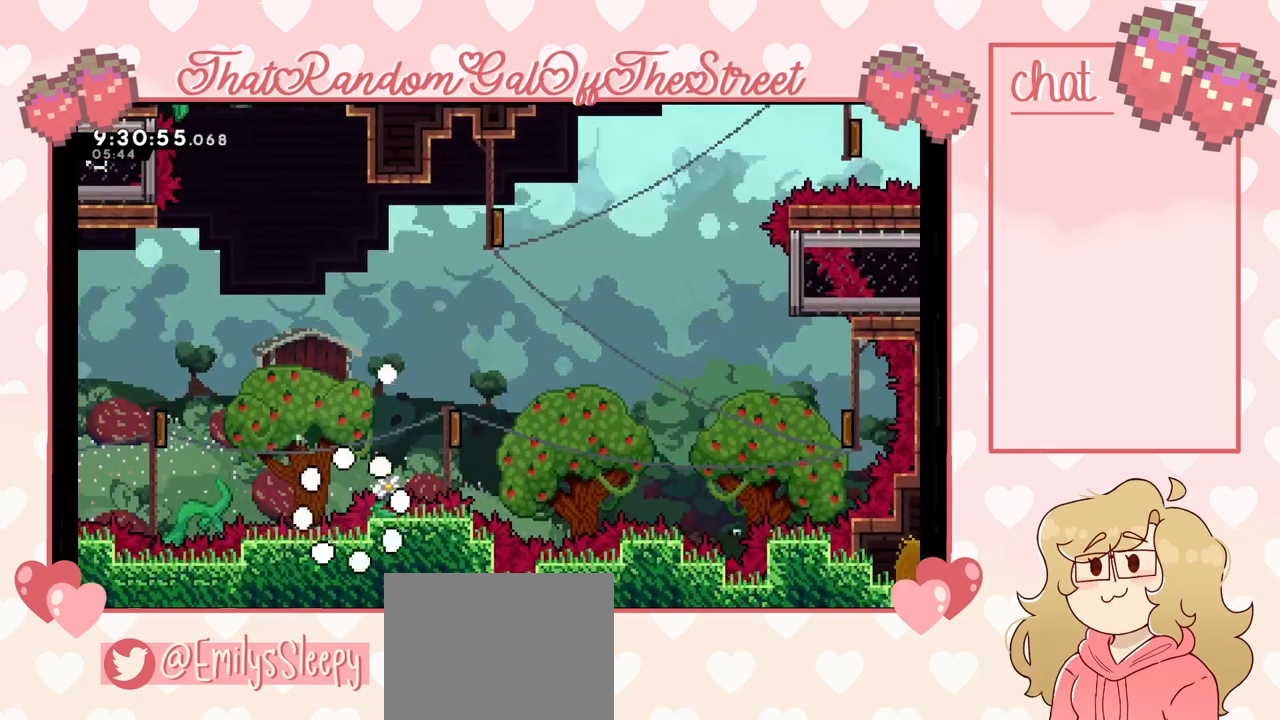
{"buttons": ["B"], "left_stick": "center", "right_stick": "center", "events": [[233, "B", "down"], [233, "Y", "down"], [267, "A", "down"], [267, "X", "down"], [467, "A", "up"], [467, "X", "up"], [500, "Y", "up"]]}
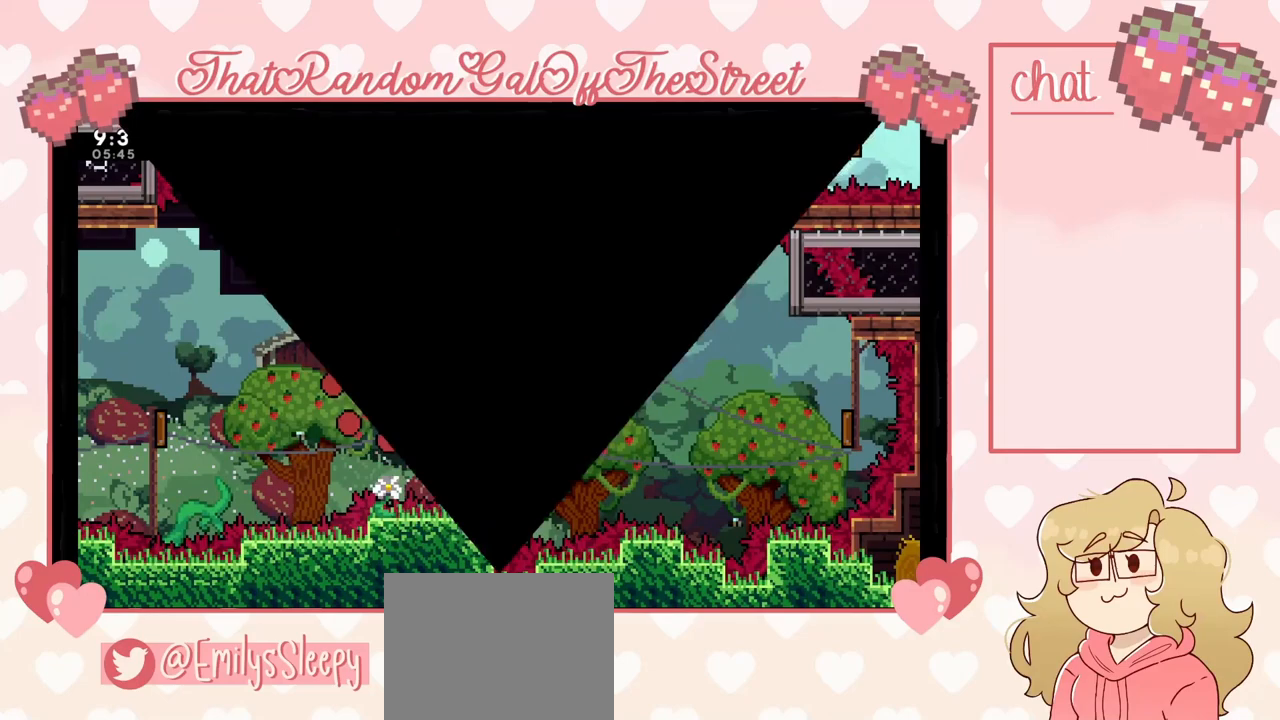
{"buttons": [], "left_stick": "center", "right_stick": "center", "events": [[33, "Y", "down"], [67, "A", "down"], [67, "X", "down"], [233, "A", "up"], [233, "B", "up"], [233, "X", "up"], [300, "Y", "up"]]}
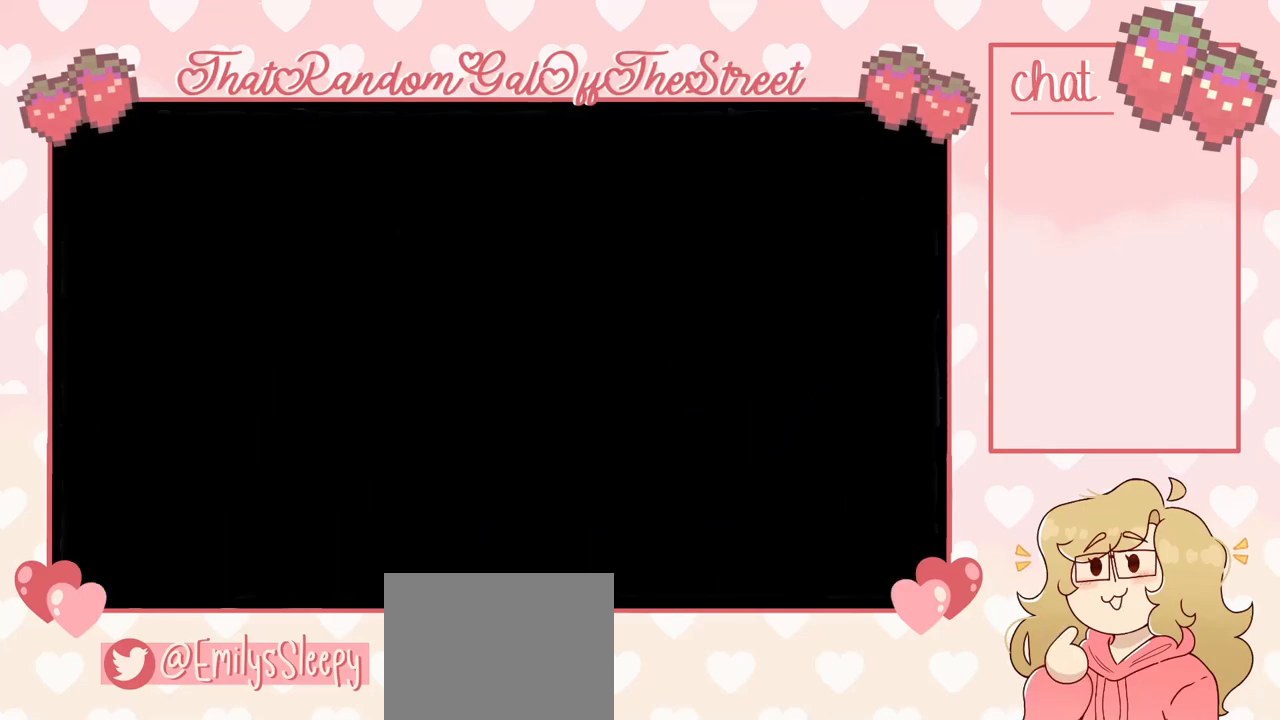
{"buttons": [], "left_stick": "right", "right_stick": "center", "events": [[300, "left_stick", "right"]]}
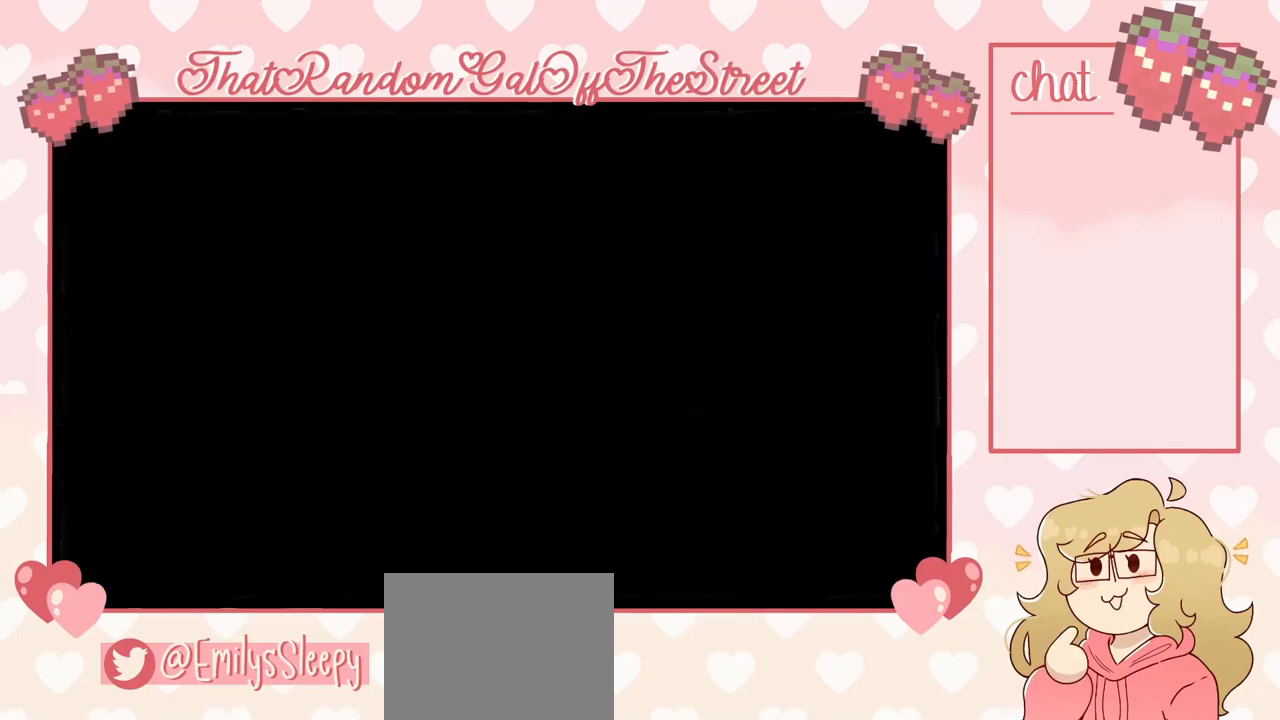
{"buttons": ["L2"], "left_stick": "right", "right_stick": "center", "events": [[367, "L2", "down"]]}
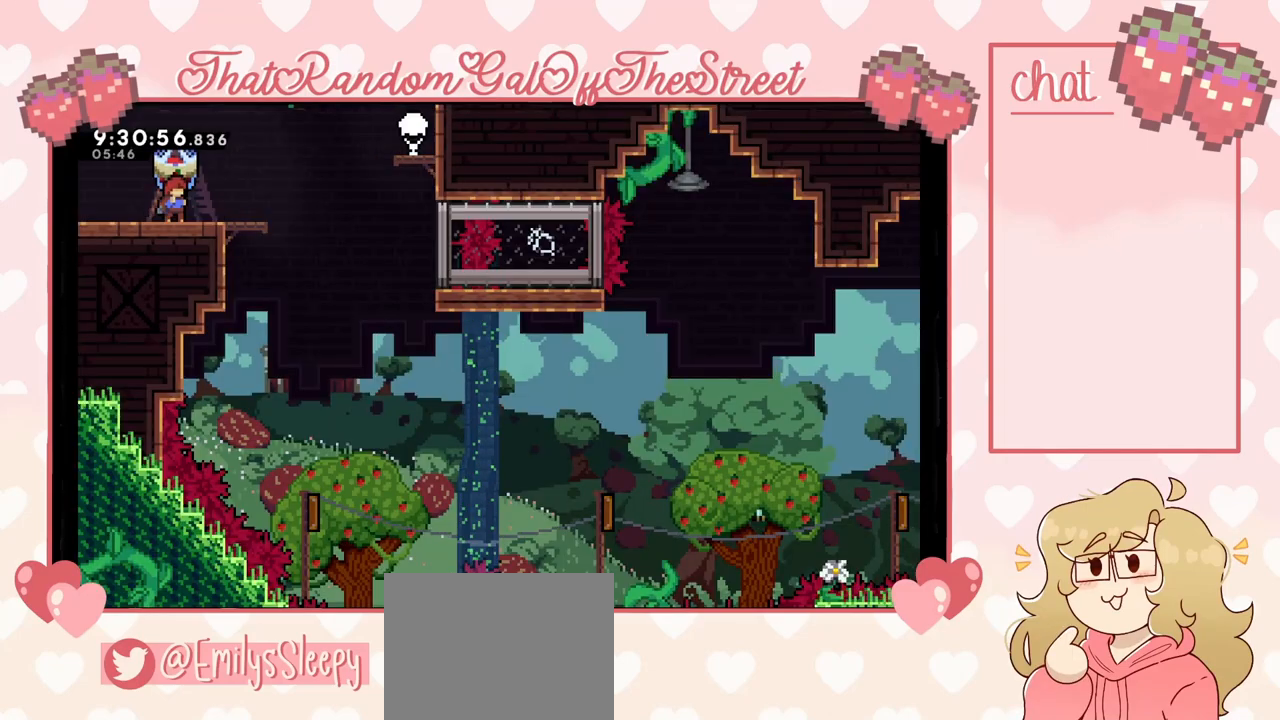
{"buttons": ["L2"], "left_stick": "right", "right_stick": "center", "events": [[167, "A", "down"], [400, "A", "up"]]}